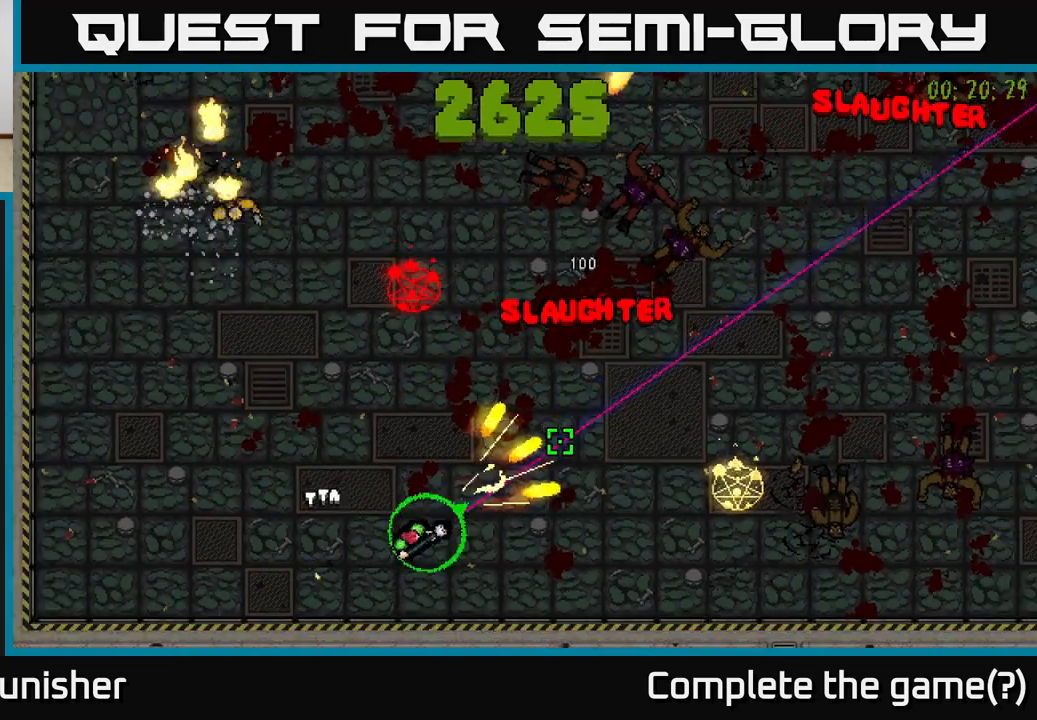
Gameplay with a controller (Xbox layout); each line is a JSON object with the inputs held at the frame after it. "events" lists button and stick changes between this image and that frame as [ms after this image, input, new state], when the widget could be followed in between.
{"buttons": [], "left_stick": "up-right", "right_stick": "left", "events": [[500, "right_stick", "left"]]}
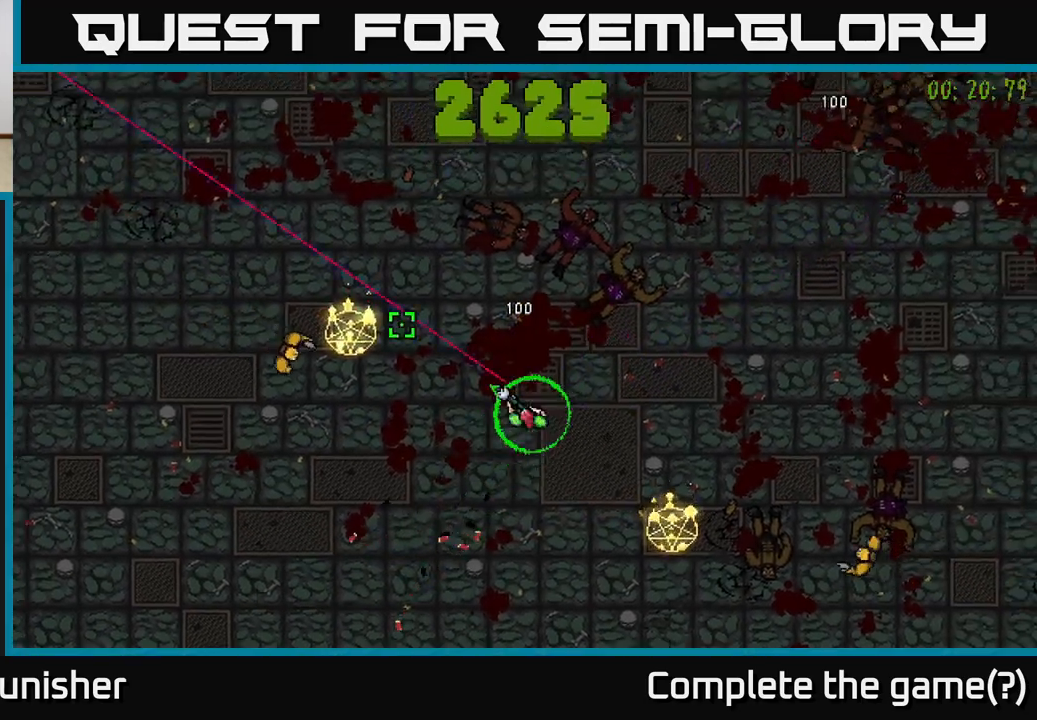
{"buttons": ["R2"], "left_stick": "up-left", "right_stick": "down-left", "events": [[83, "R2", "down"], [83, "left_stick", "up"], [283, "R2", "up"], [383, "right_stick", "down-left"], [400, "R2", "down"], [450, "left_stick", "up-left"]]}
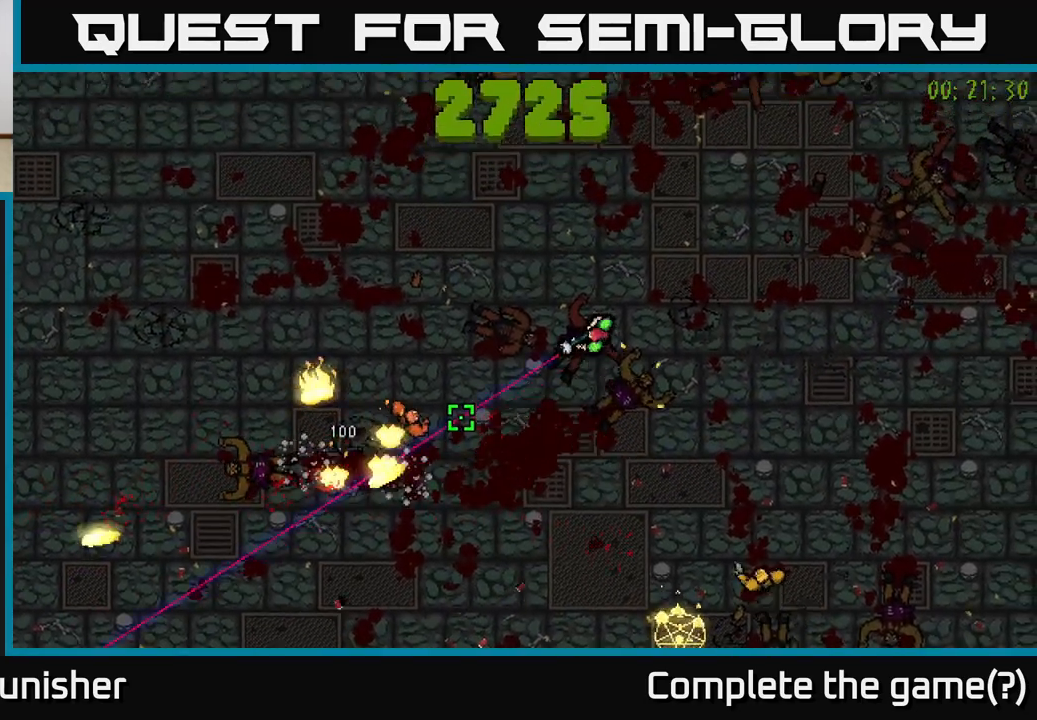
{"buttons": [], "left_stick": "left", "right_stick": "down-right", "events": [[100, "R2", "up"], [300, "right_stick", "down"], [333, "R2", "down"], [400, "left_stick", "left"], [483, "R2", "up"], [500, "right_stick", "down-right"]]}
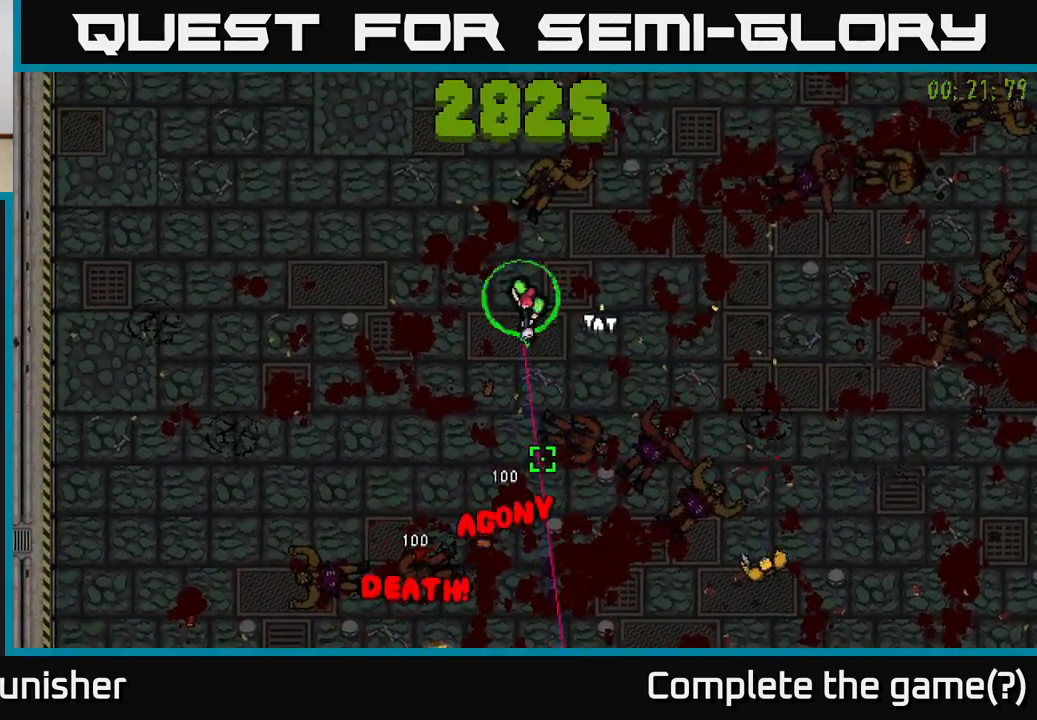
{"buttons": [], "left_stick": "right", "right_stick": "down-right", "events": [[100, "R2", "down"], [167, "left_stick", "down-left"], [233, "L2", "down"], [283, "R2", "up"], [300, "left_stick", "down"], [333, "L2", "up"], [500, "left_stick", "right"]]}
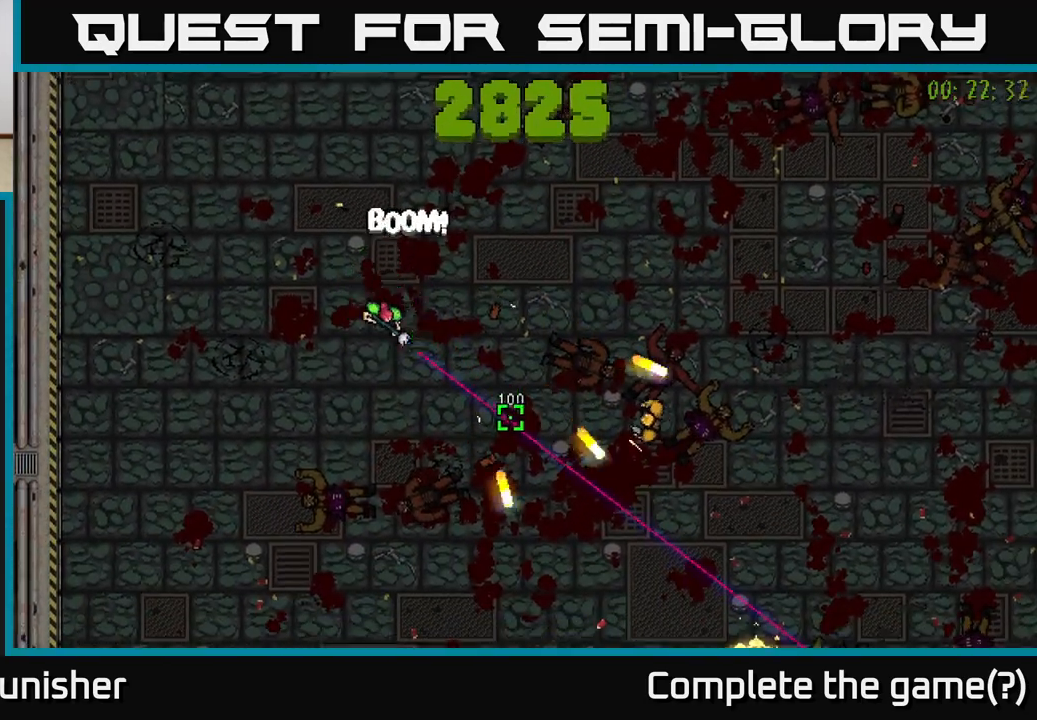
{"buttons": ["R2"], "left_stick": "left", "right_stick": "down-right", "events": [[33, "left_stick", "up-right"], [150, "R2", "down"], [300, "left_stick", "left"]]}
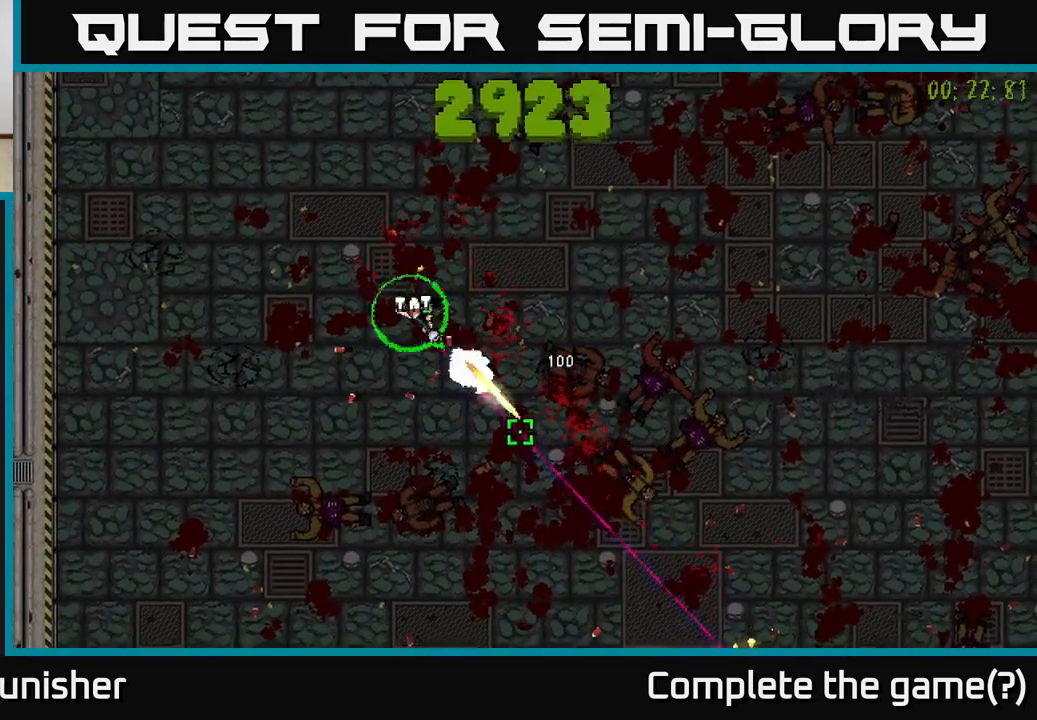
{"buttons": [], "left_stick": "up-right", "right_stick": "down-right", "events": [[167, "left_stick", "up-left"], [267, "R2", "up"], [300, "left_stick", "up"], [400, "left_stick", "up-right"]]}
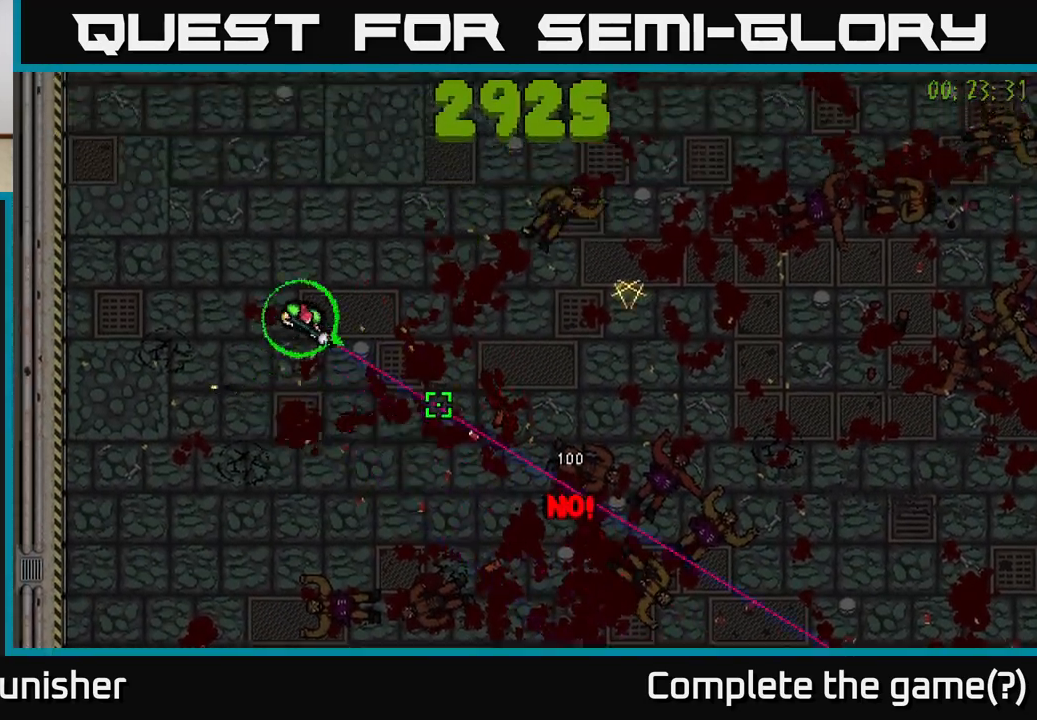
{"buttons": [], "left_stick": "up-right", "right_stick": "right", "events": [[17, "L2", "down"], [67, "right_stick", "right"], [117, "L2", "up"], [167, "left_stick", "down-right"], [167, "right_stick", "center"], [350, "right_stick", "right"], [400, "left_stick", "up-right"]]}
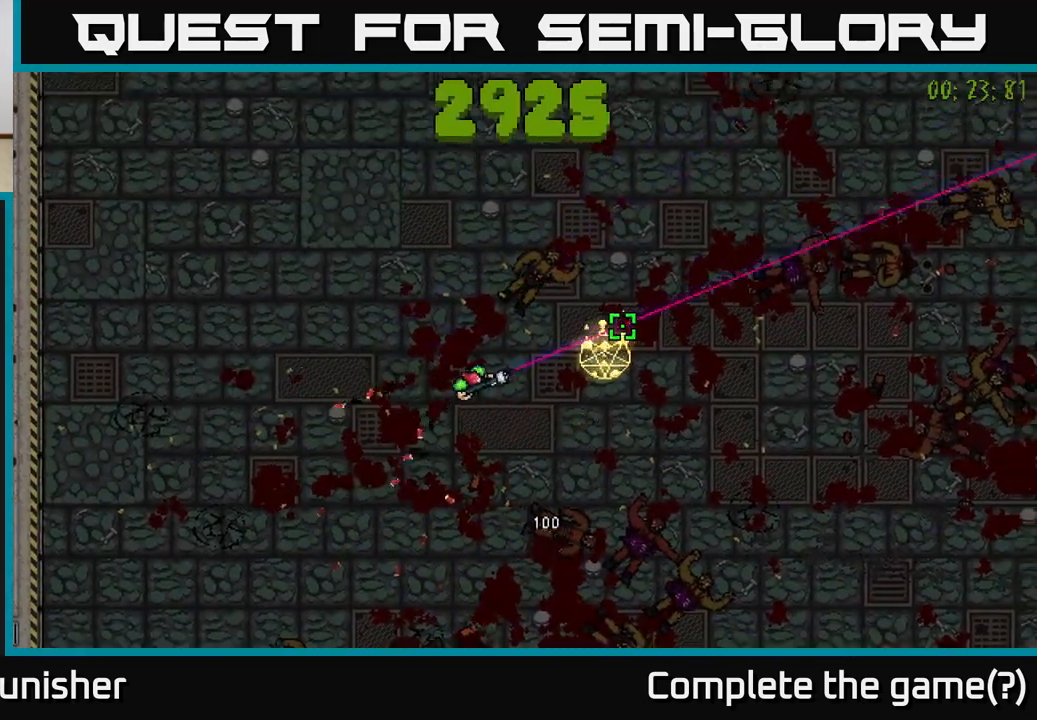
{"buttons": ["R2"], "left_stick": "up", "right_stick": "down-right", "events": [[100, "left_stick", "up-left"], [250, "right_stick", "down-right"], [300, "left_stick", "up"], [367, "R2", "down"]]}
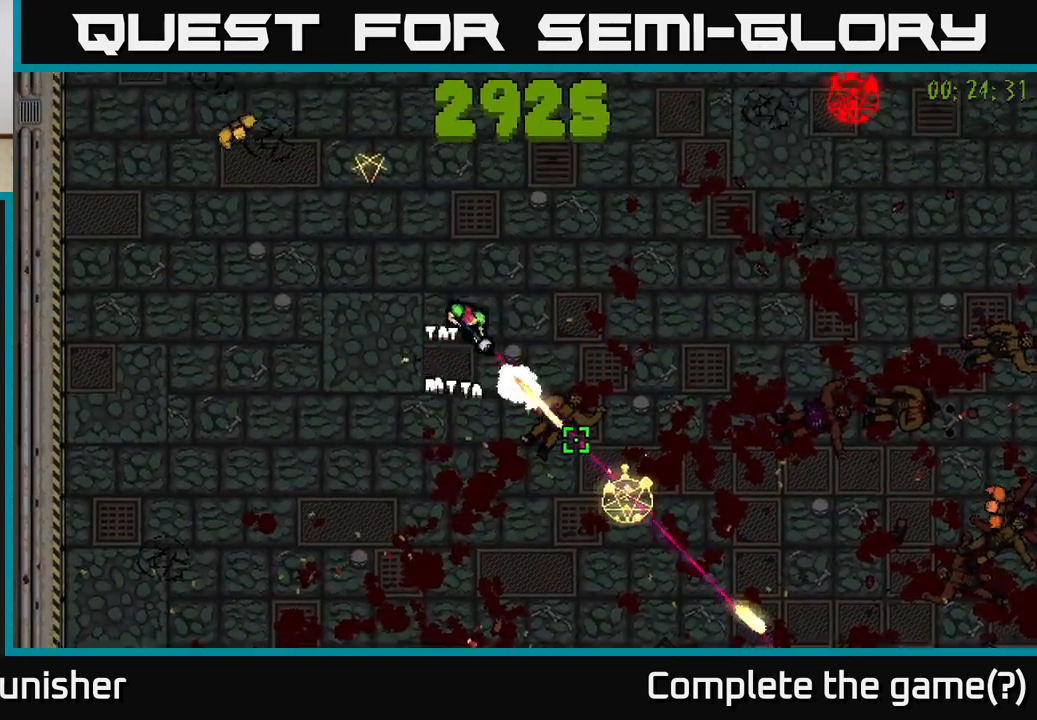
{"buttons": [], "left_stick": "left", "right_stick": "right", "events": [[33, "left_stick", "up-right"], [217, "left_stick", "right"], [383, "R2", "up"], [450, "left_stick", "left"], [450, "right_stick", "right"]]}
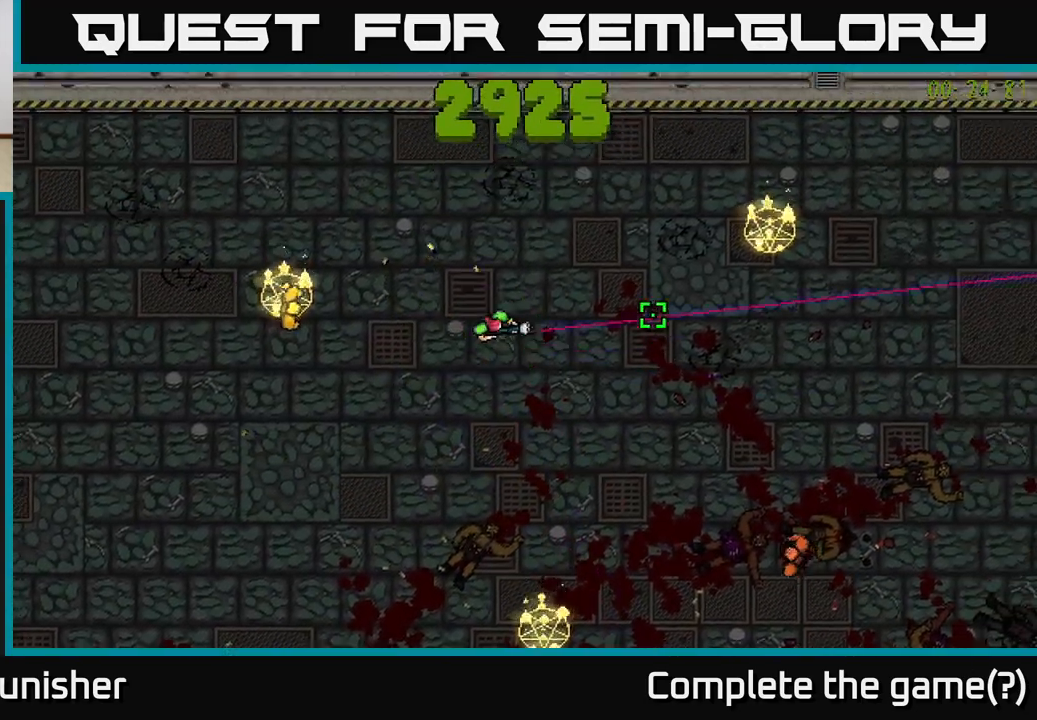
{"buttons": ["R2"], "left_stick": "up-left", "right_stick": "down-left", "events": [[17, "left_stick", "up-left"], [50, "right_stick", "down-left"], [117, "left_stick", "up"], [167, "R2", "down"], [417, "left_stick", "up-left"]]}
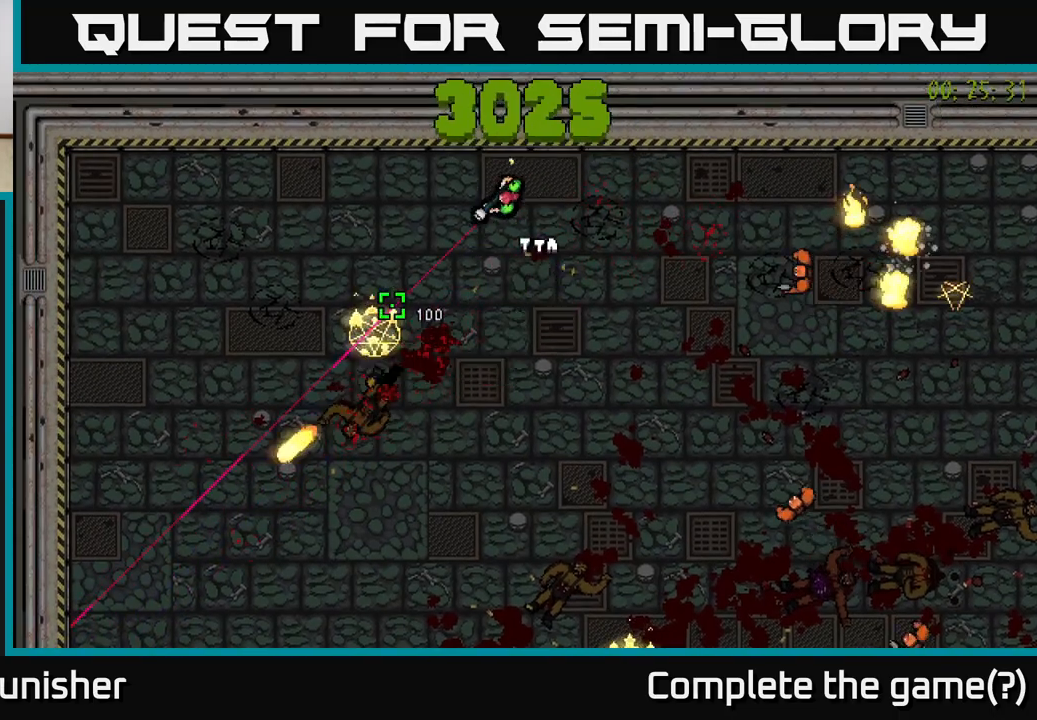
{"buttons": [], "left_stick": "down-left", "right_stick": "down", "events": [[100, "left_stick", "left"], [267, "right_stick", "down"], [317, "left_stick", "down-left"], [367, "R2", "up"]]}
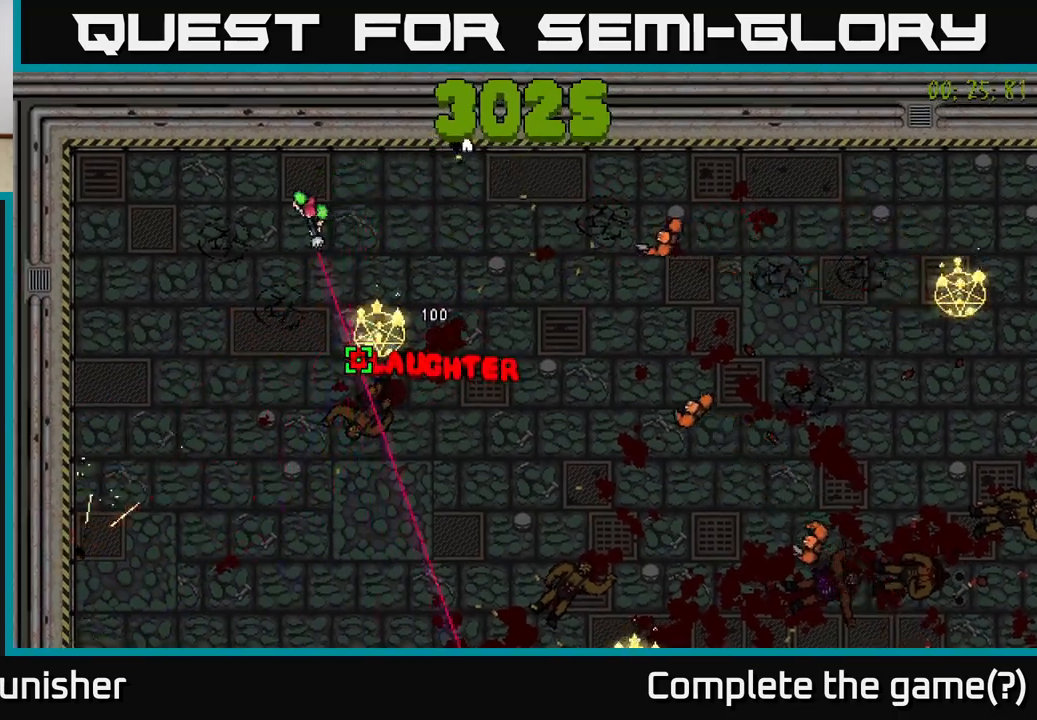
{"buttons": ["R2"], "left_stick": "down", "right_stick": "right", "events": [[50, "right_stick", "down-right"], [67, "L2", "down"], [183, "L2", "up"], [217, "right_stick", "right"], [267, "left_stick", "down"], [400, "R2", "down"]]}
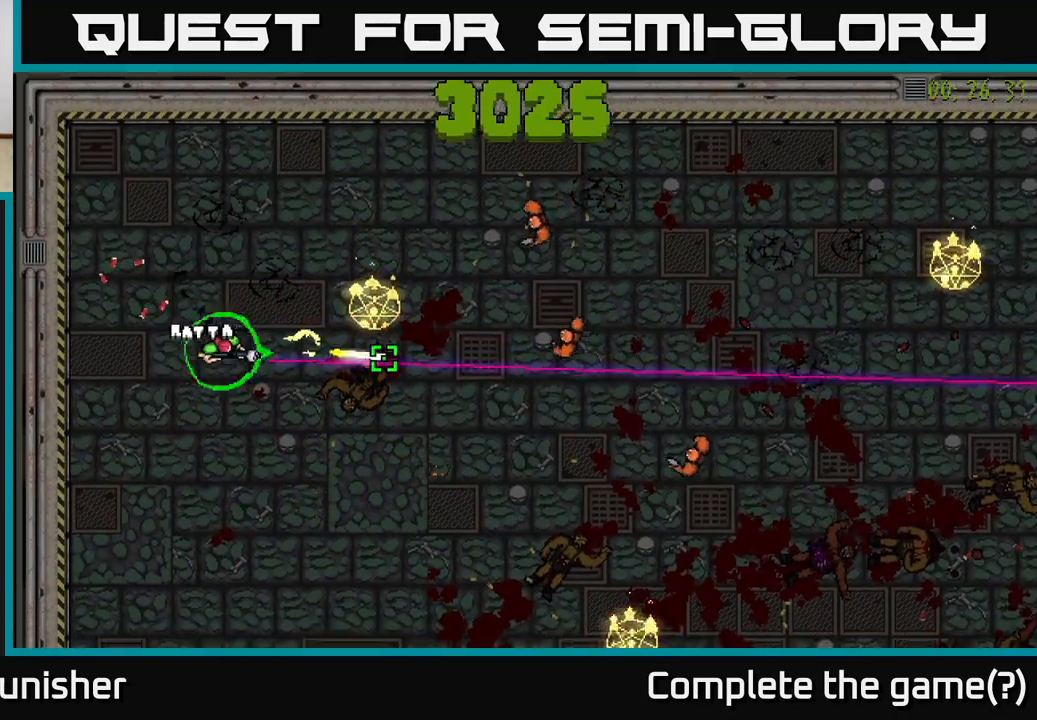
{"buttons": ["R2"], "left_stick": "down", "right_stick": "up-right", "events": [[200, "right_stick", "up-right"]]}
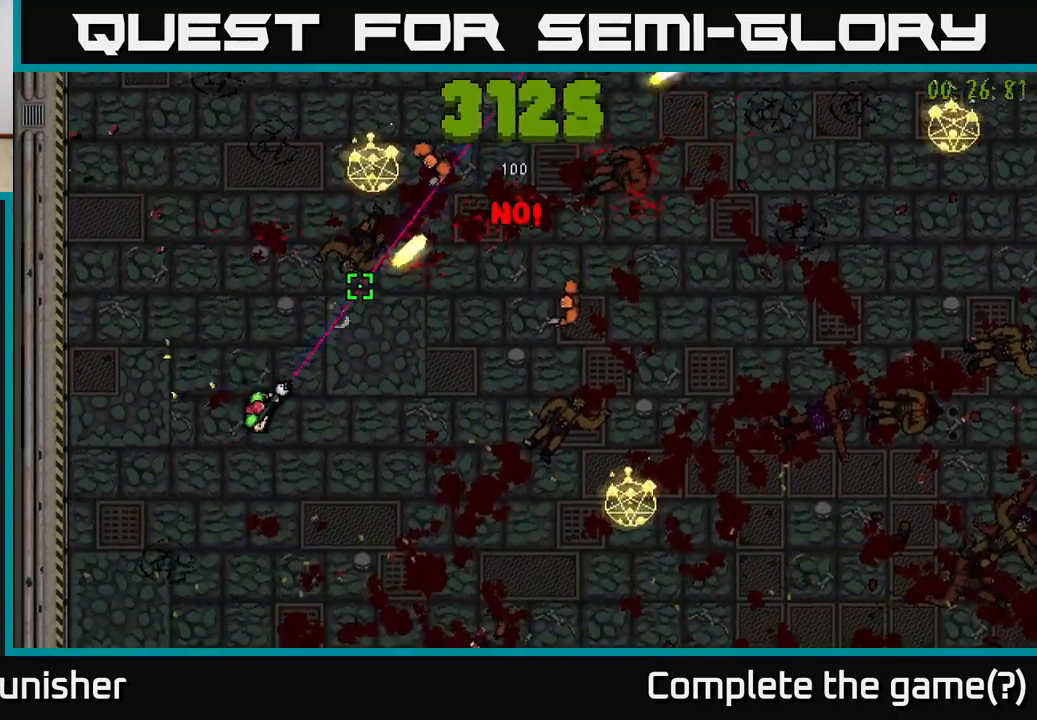
{"buttons": [], "left_stick": "down-right", "right_stick": "up-right", "events": [[100, "left_stick", "down-right"], [300, "R2", "up"], [367, "L2", "down"], [483, "L2", "up"]]}
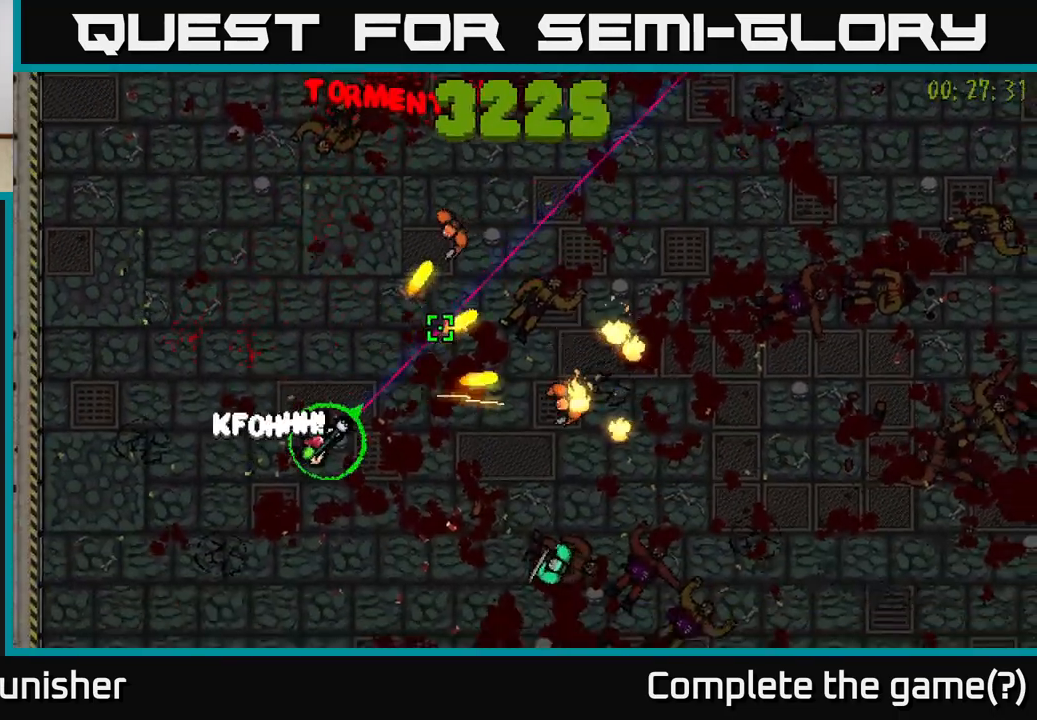
{"buttons": ["R2"], "left_stick": "down-right", "right_stick": "up-right", "events": [[200, "left_stick", "down"], [250, "R2", "down"], [483, "left_stick", "down-right"]]}
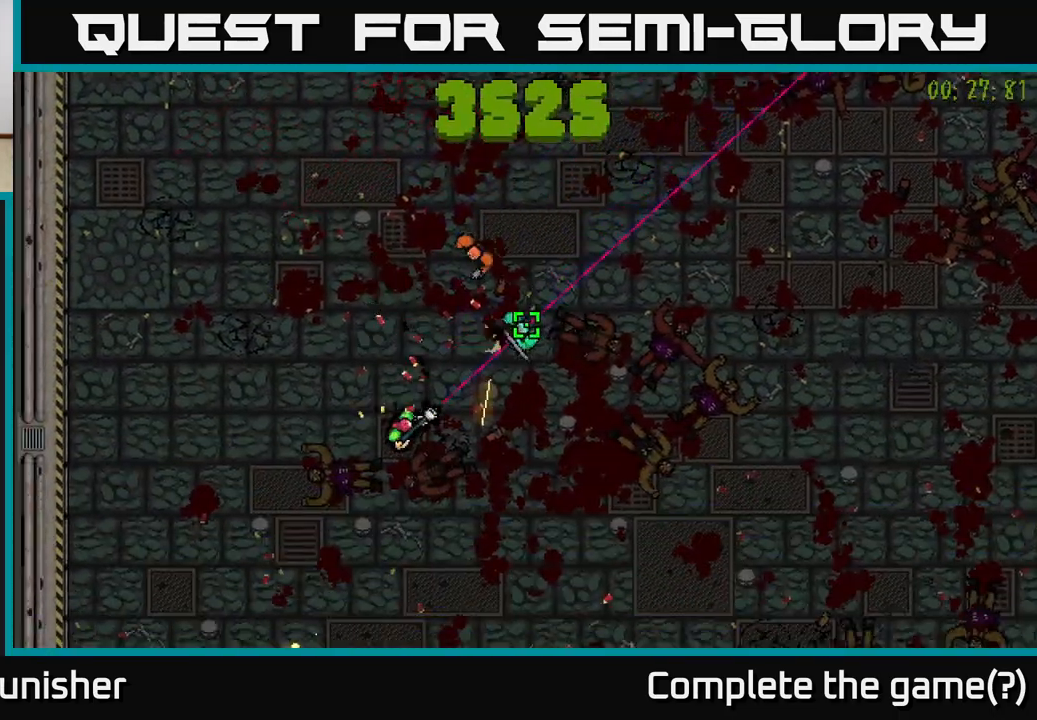
{"buttons": ["R2"], "left_stick": "up-right", "right_stick": "up", "events": [[217, "left_stick", "right"], [267, "right_stick", "up"], [367, "left_stick", "up-right"]]}
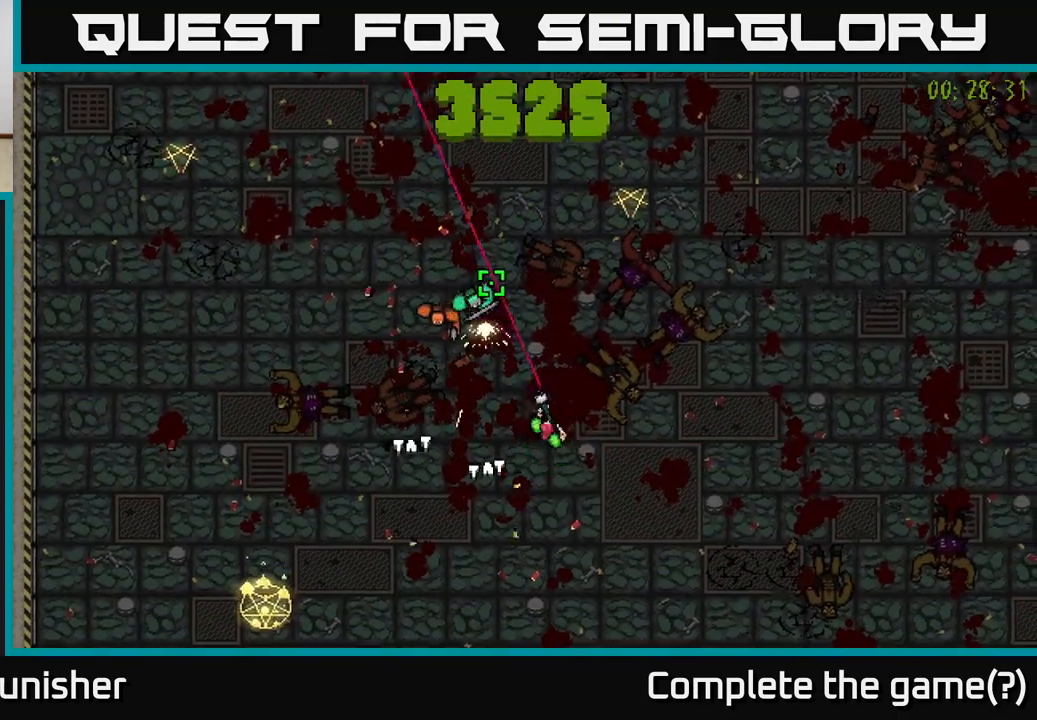
{"buttons": ["R2"], "left_stick": "up-right", "right_stick": "up-left", "events": [[33, "left_stick", "center"], [33, "right_stick", "up-left"], [133, "left_stick", "down-right"], [233, "R2", "up"], [267, "L2", "down"], [333, "left_stick", "up-right"], [400, "L2", "up"], [450, "R2", "down"]]}
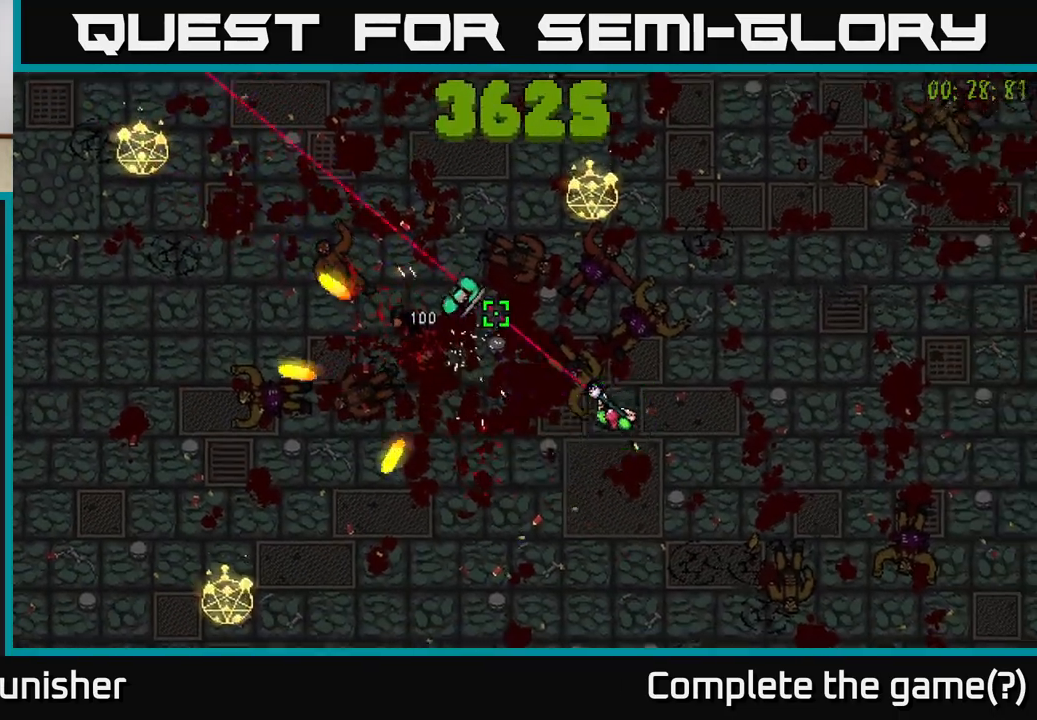
{"buttons": ["R2"], "left_stick": "up", "right_stick": "left", "events": [[233, "right_stick", "left"], [433, "left_stick", "up"]]}
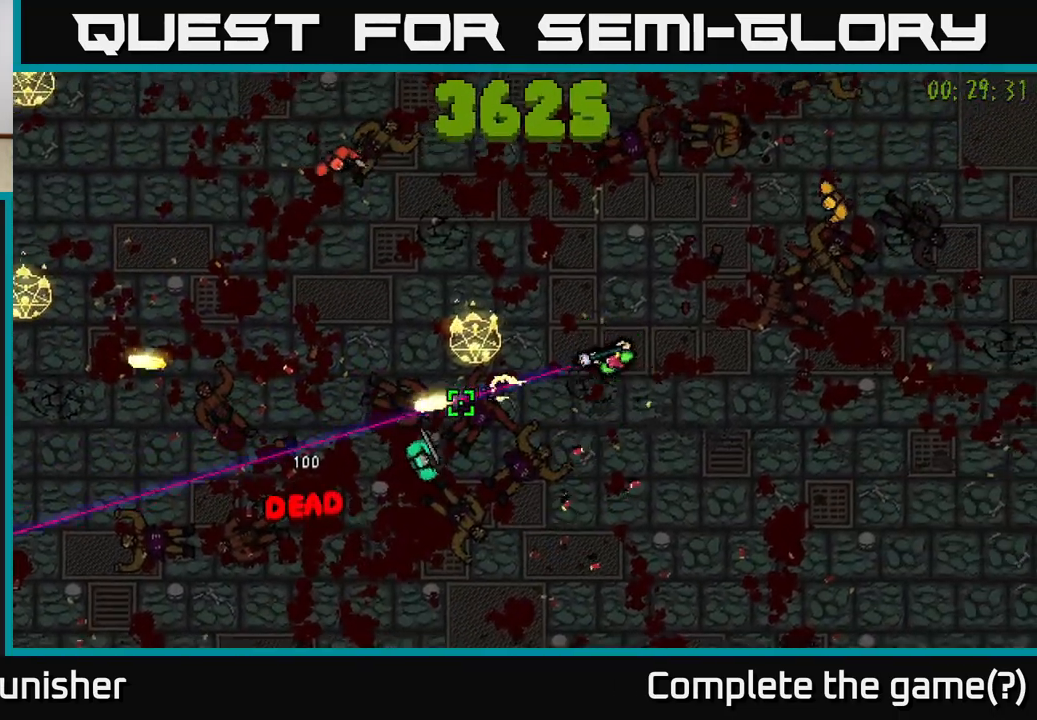
{"buttons": ["L2", "R2"], "left_stick": "up", "right_stick": "down-left", "events": [[67, "right_stick", "down-left"], [450, "L2", "down"]]}
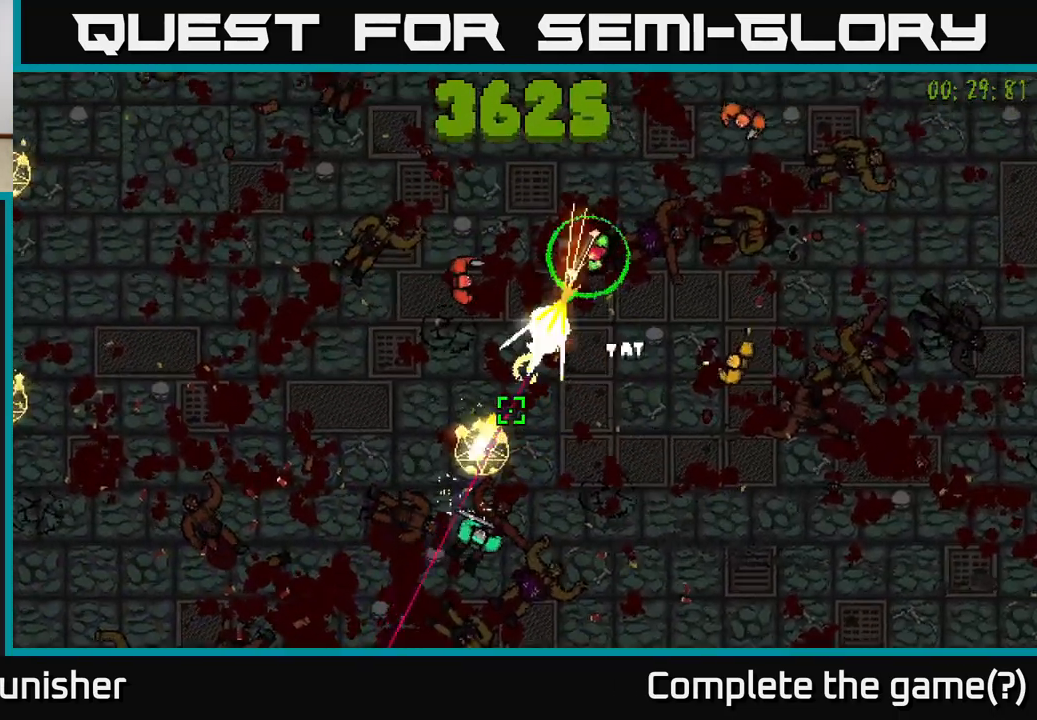
{"buttons": ["L2", "R2"], "left_stick": "up-left", "right_stick": "down", "events": [[33, "right_stick", "down"], [83, "L2", "up"], [417, "left_stick", "up-left"], [433, "L2", "down"]]}
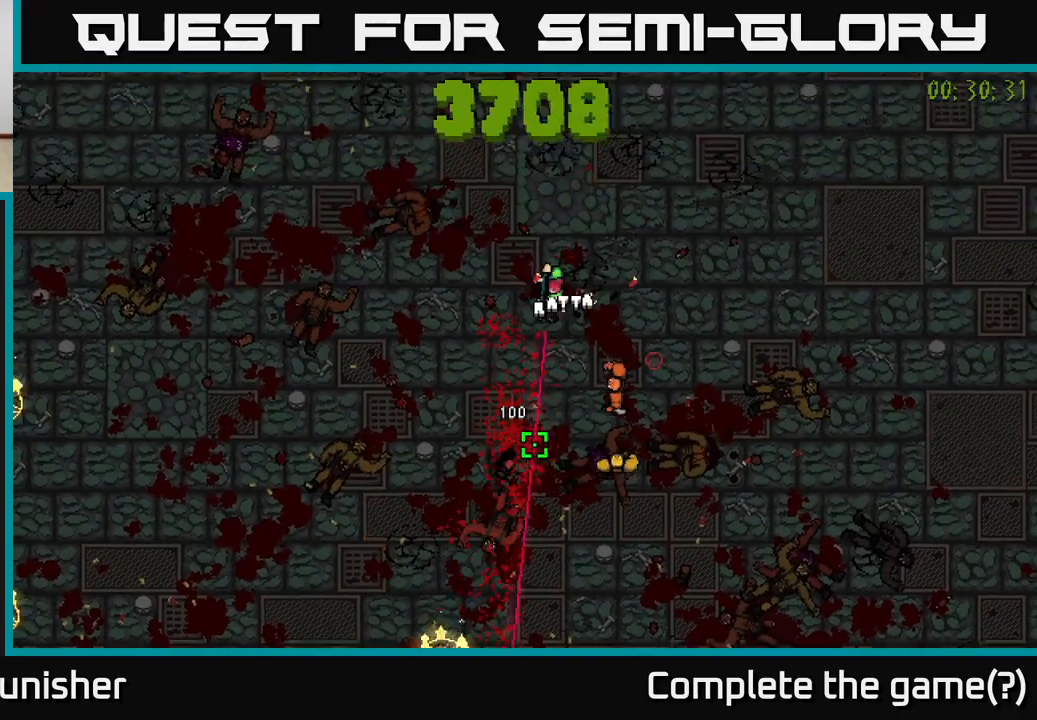
{"buttons": ["R2"], "left_stick": "left", "right_stick": "down-right", "events": [[33, "L2", "up"], [33, "left_stick", "left"], [83, "R2", "up"], [117, "right_stick", "down-right"], [167, "R2", "down"]]}
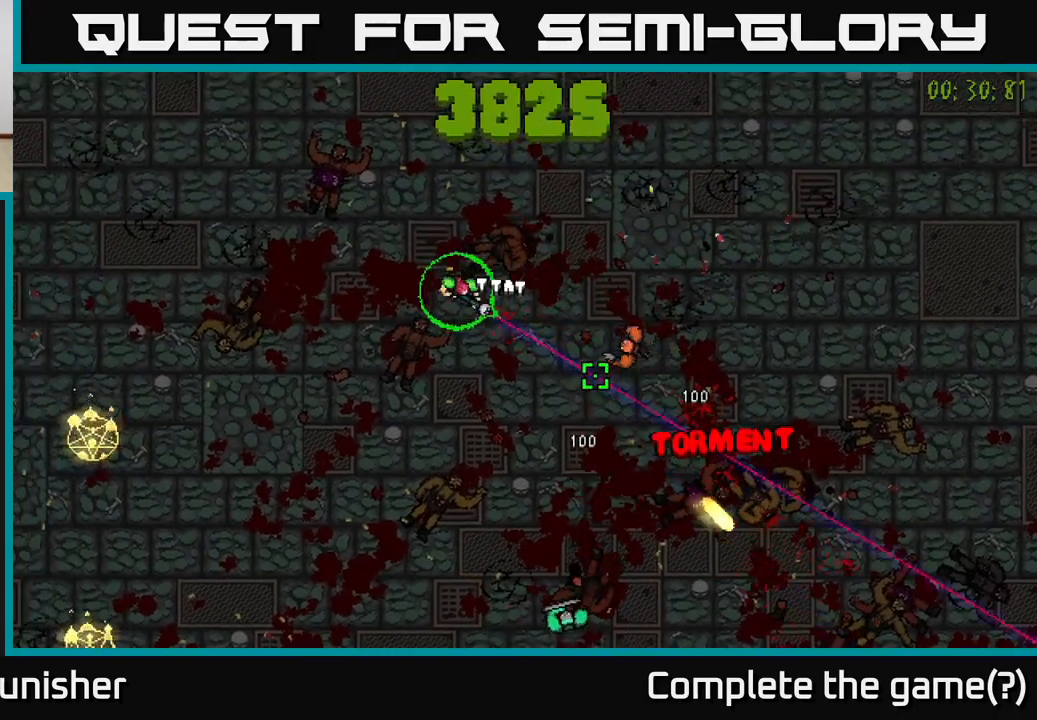
{"buttons": ["R2"], "left_stick": "down", "right_stick": "down-right", "events": [[67, "right_stick", "right"], [183, "left_stick", "down-left"], [367, "left_stick", "down"], [450, "right_stick", "down-right"]]}
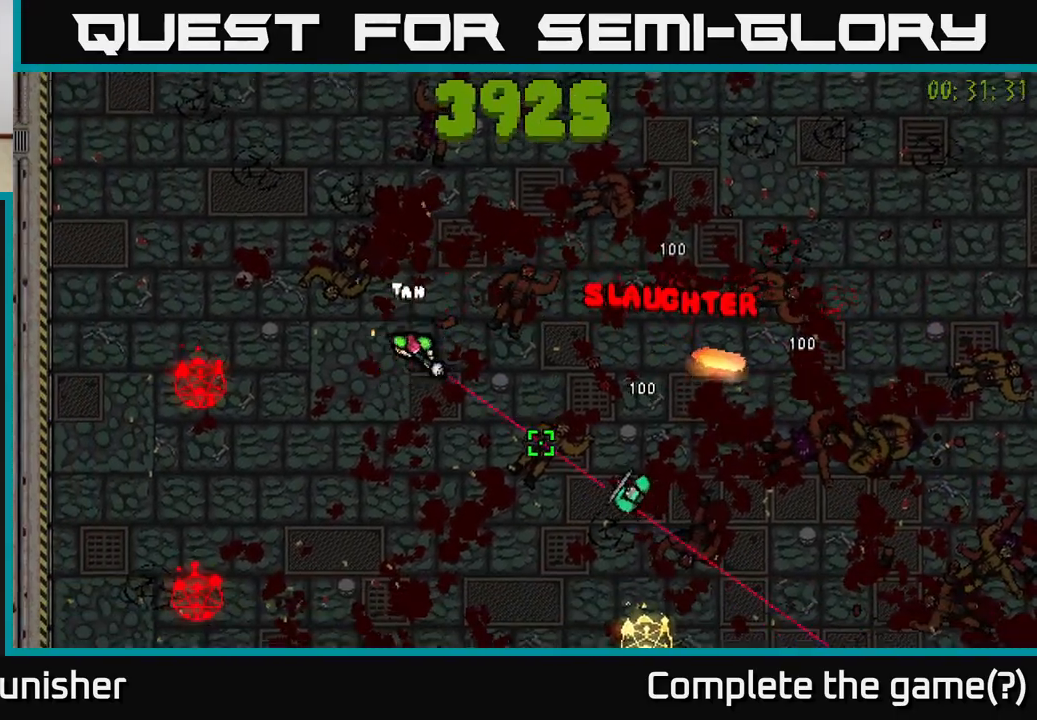
{"buttons": ["R2"], "left_stick": "down", "right_stick": "right", "events": [[150, "right_stick", "right"]]}
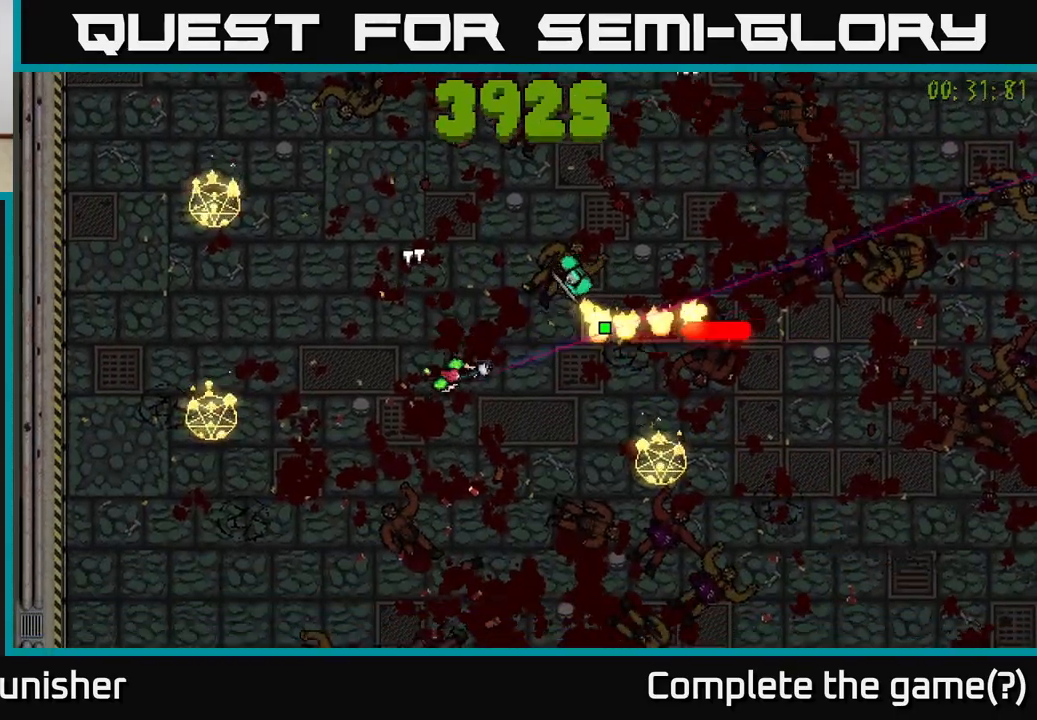
{"buttons": [], "left_stick": "down-right", "right_stick": "up", "events": [[17, "right_stick", "up-right"], [67, "L2", "down"], [217, "L2", "up"], [333, "right_stick", "up"], [367, "R2", "up"], [383, "left_stick", "down-right"]]}
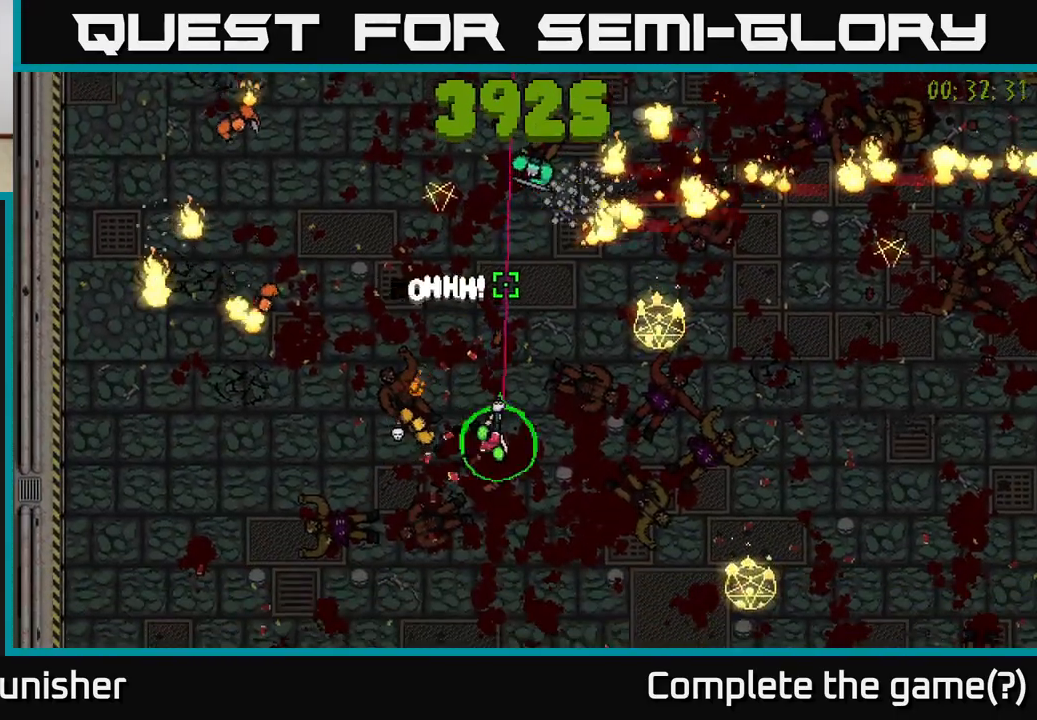
{"buttons": ["R2"], "left_stick": "down-left", "right_stick": "up", "events": [[33, "R2", "down"], [183, "right_stick", "up-left"], [350, "left_stick", "down-left"], [367, "right_stick", "up"]]}
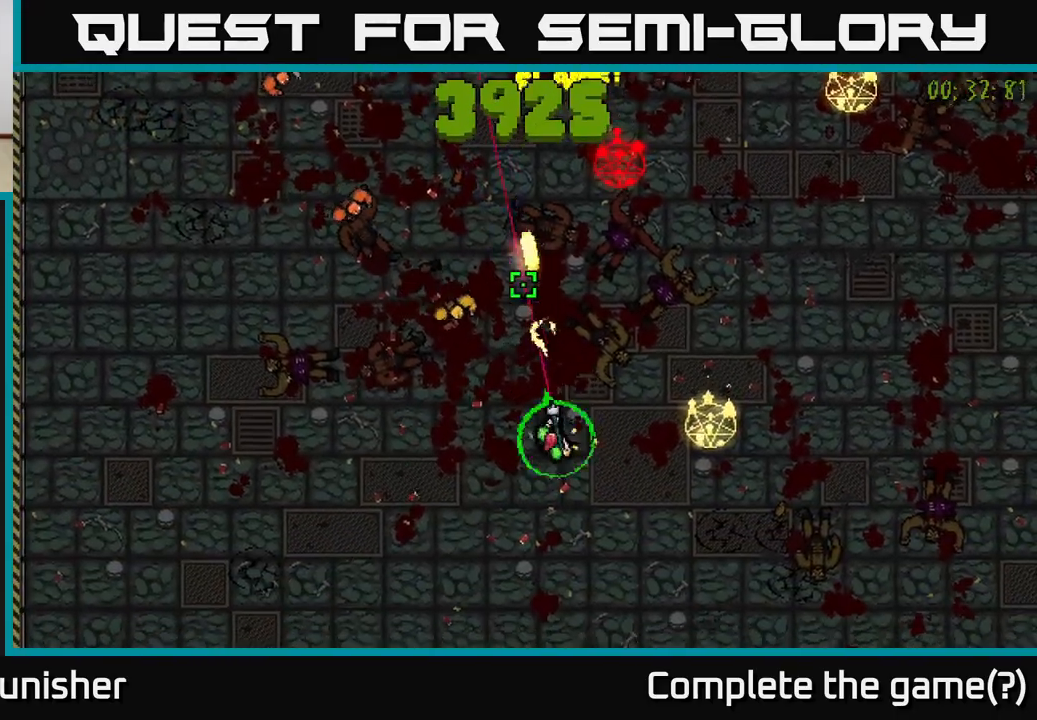
{"buttons": ["R2"], "left_stick": "up-left", "right_stick": "up", "events": [[133, "left_stick", "center"], [383, "left_stick", "left"], [483, "left_stick", "up-left"]]}
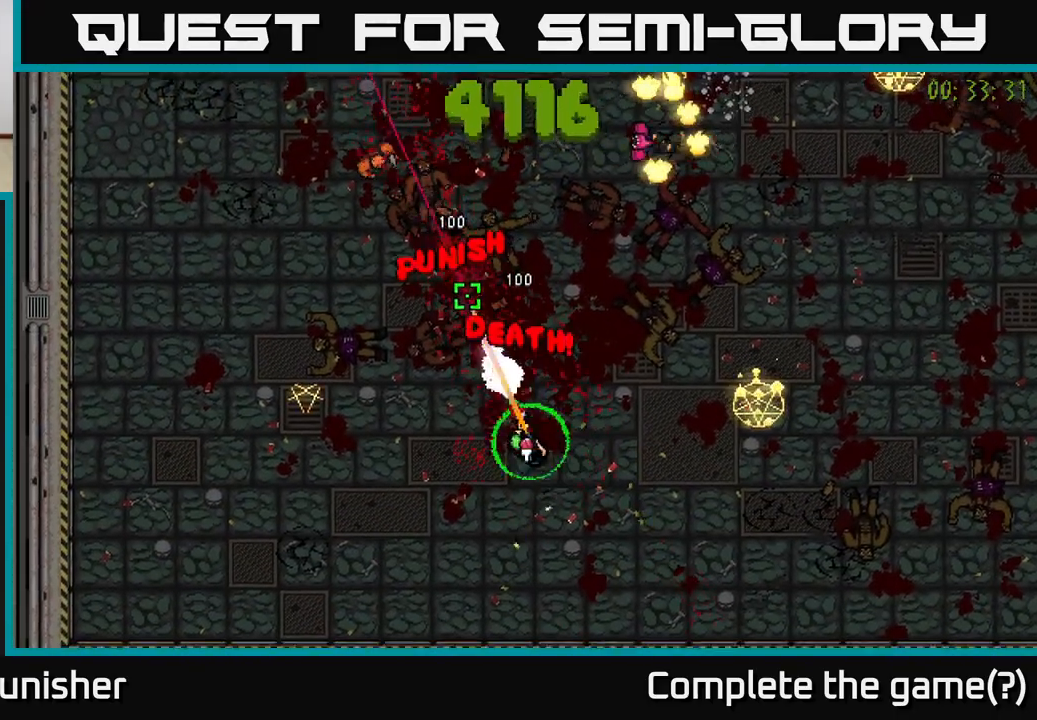
{"buttons": ["L2"], "left_stick": "up", "right_stick": "center", "events": [[200, "left_stick", "left"], [367, "R2", "up"], [383, "left_stick", "up-left"], [400, "L2", "down"], [500, "left_stick", "up"], [500, "right_stick", "center"]]}
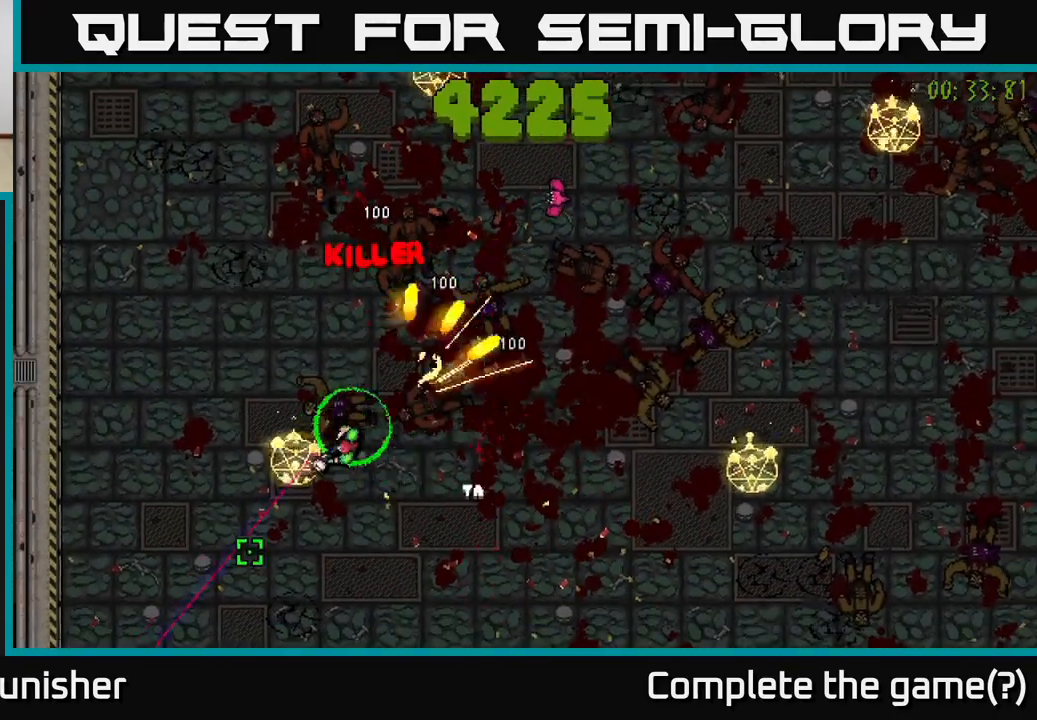
{"buttons": ["R2"], "left_stick": "up", "right_stick": "up-right", "events": [[17, "L2", "up"], [133, "R2", "down"], [183, "right_stick", "up"], [267, "left_stick", "up-left"], [400, "right_stick", "up-right"], [417, "left_stick", "up"]]}
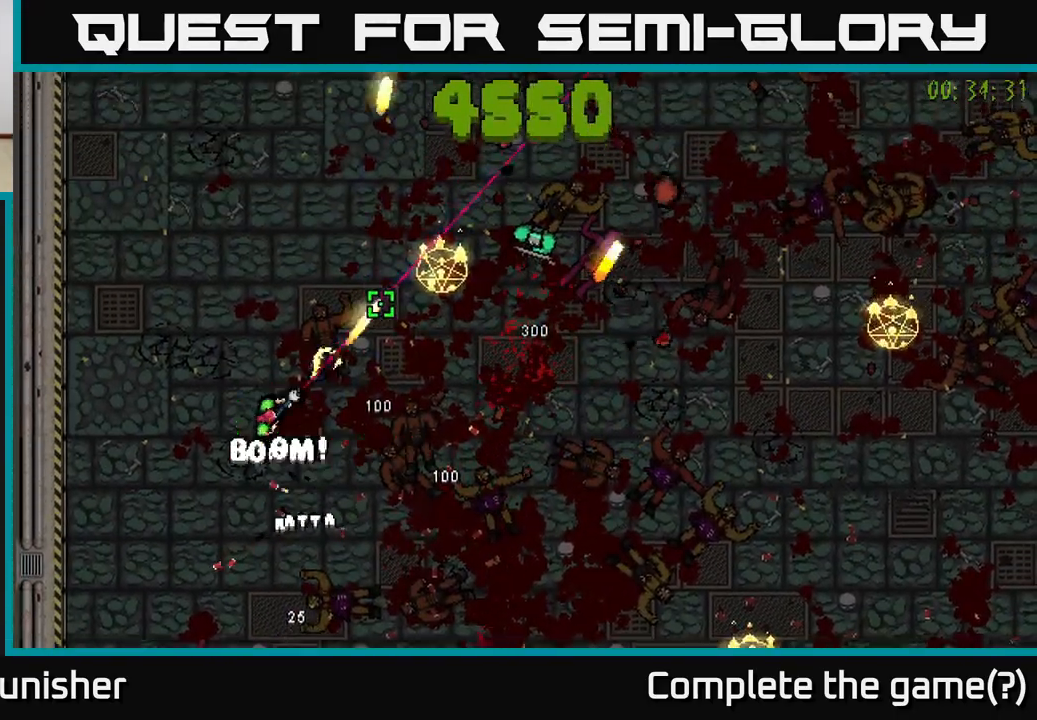
{"buttons": [], "left_stick": "up-right", "right_stick": "right", "events": [[317, "left_stick", "up-right"], [333, "R2", "up"], [333, "right_stick", "right"]]}
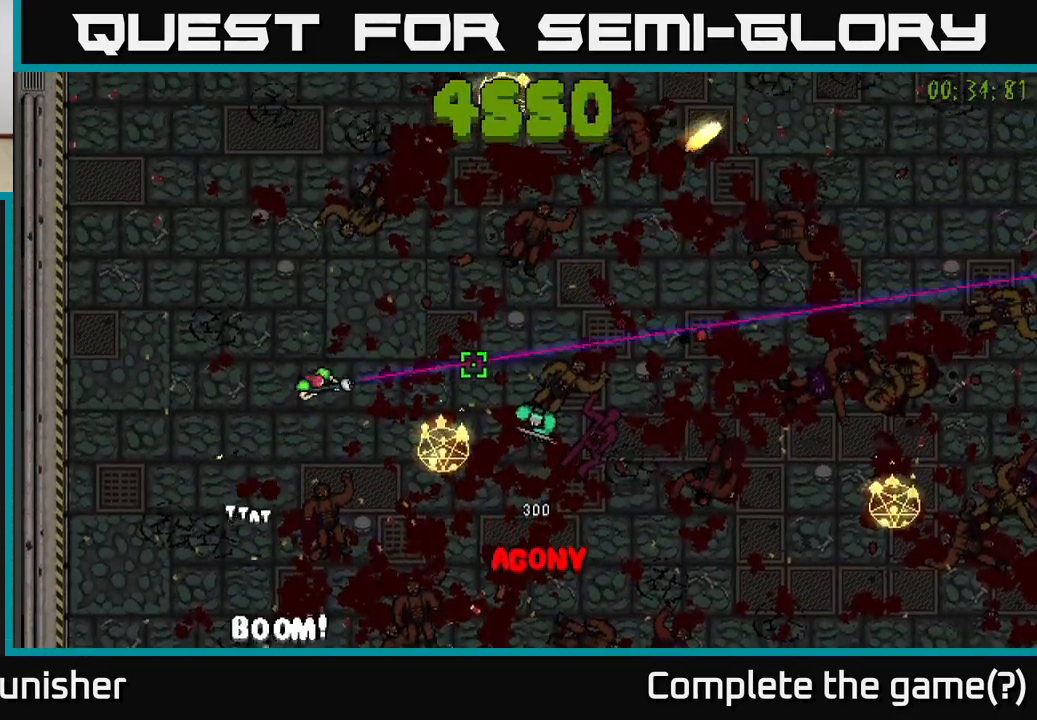
{"buttons": [], "left_stick": "down-left", "right_stick": "down", "events": [[167, "right_stick", "down-right"], [333, "right_stick", "down"], [433, "left_stick", "down-left"]]}
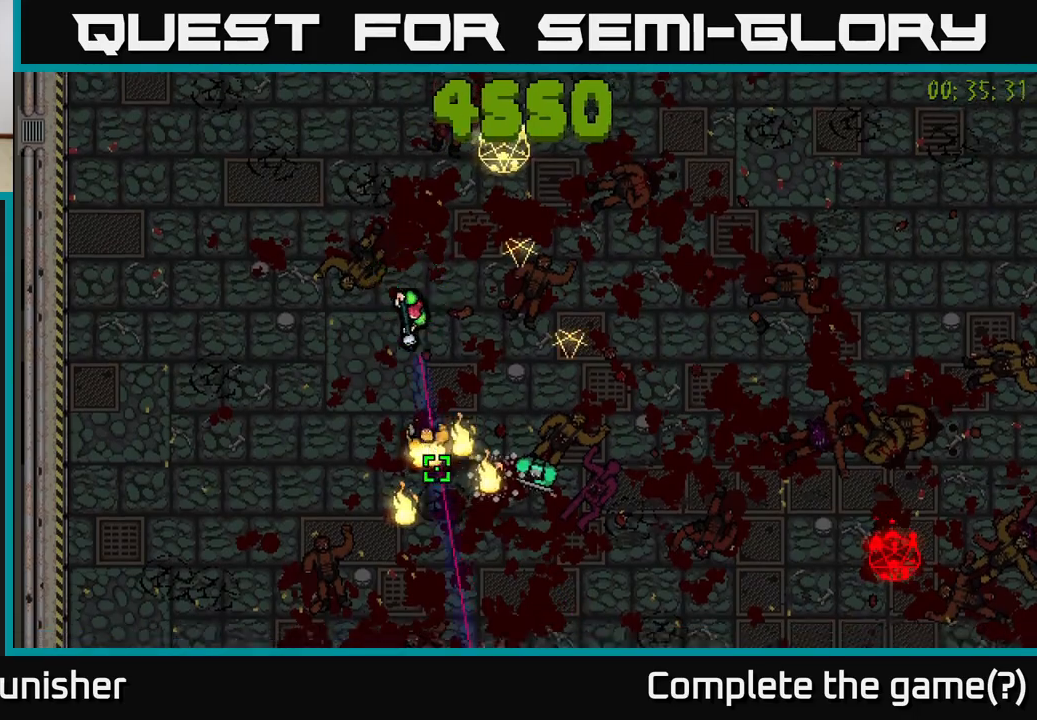
{"buttons": ["R2"], "left_stick": "up-left", "right_stick": "up-right", "events": [[33, "R2", "down"], [317, "right_stick", "right"], [350, "left_stick", "left"], [367, "right_stick", "up-right"], [450, "left_stick", "up-left"]]}